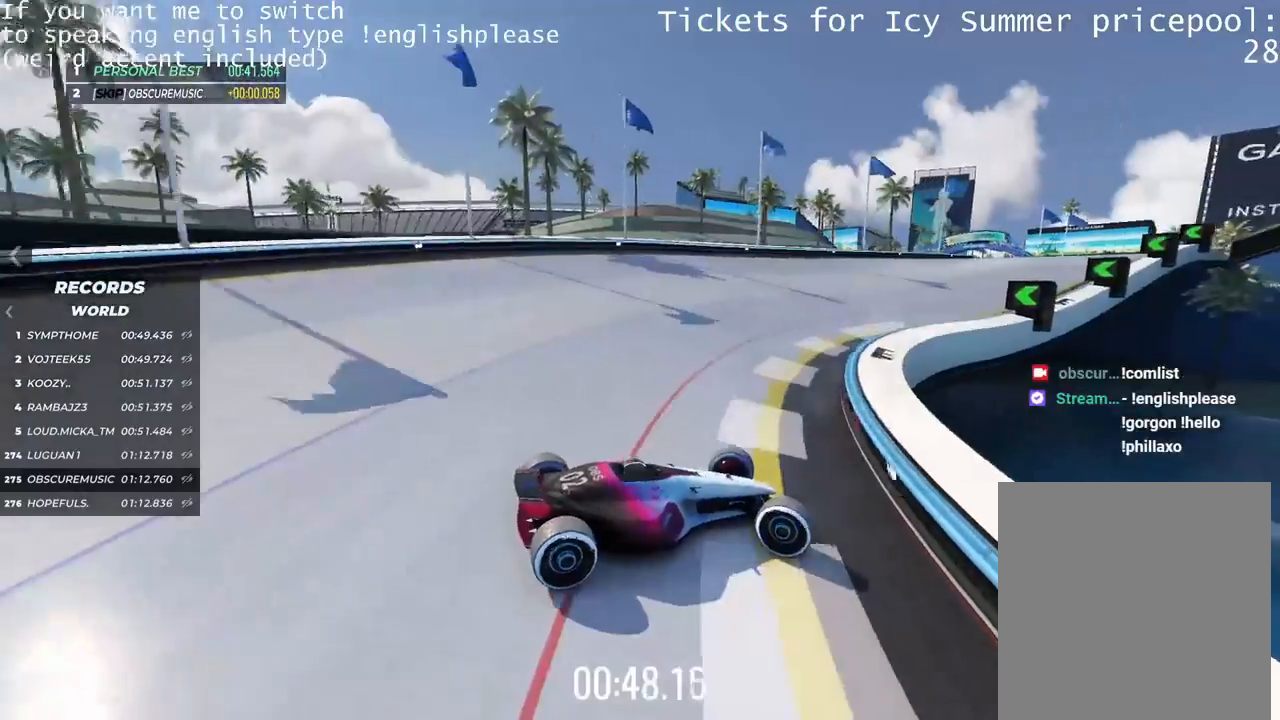
Gameplay with keyboard; each line is a JSON object with the keys held at the frame after it. "events" lists presses ("down") and releases ("up") of "down", "left", "right" and "up" between this image and that frame as [ms after this image, input, new state], when the widget could be followed in between. No other keys are recorded. Mouse input is not recorded.
{"keys": ["left", "up"], "events": [[418, "left", "down"]]}
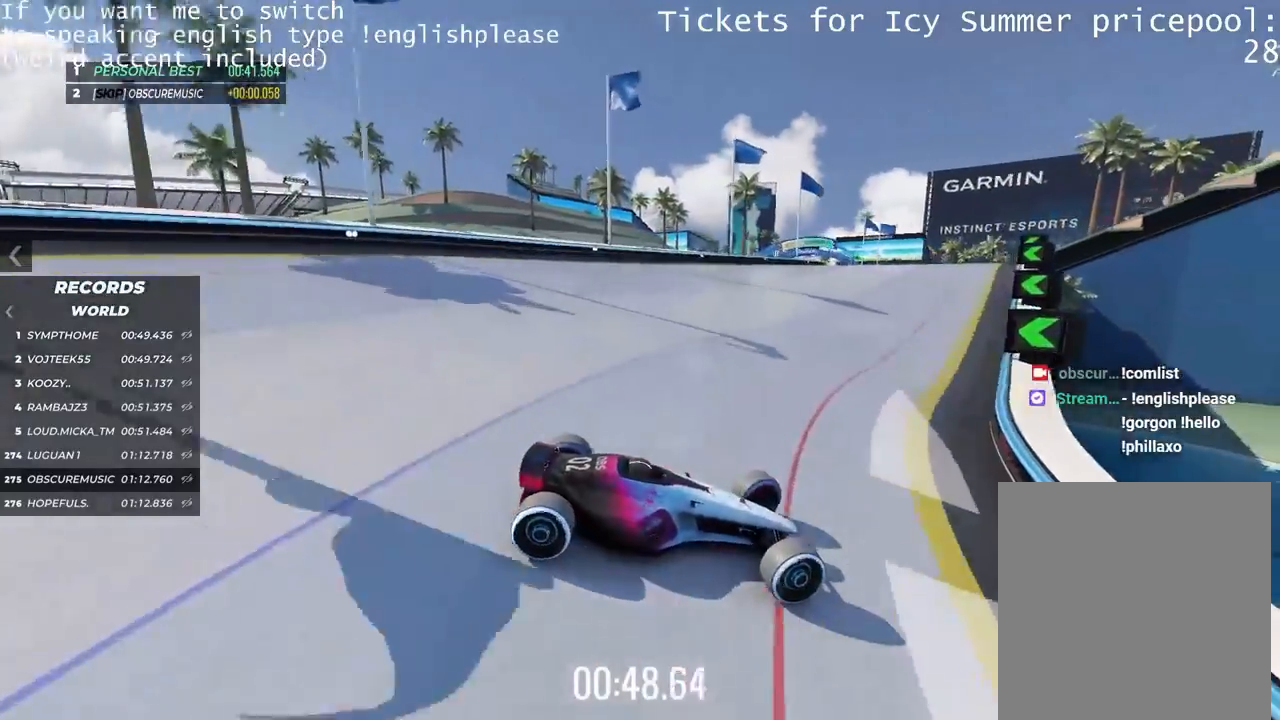
{"keys": ["left", "up"], "events": []}
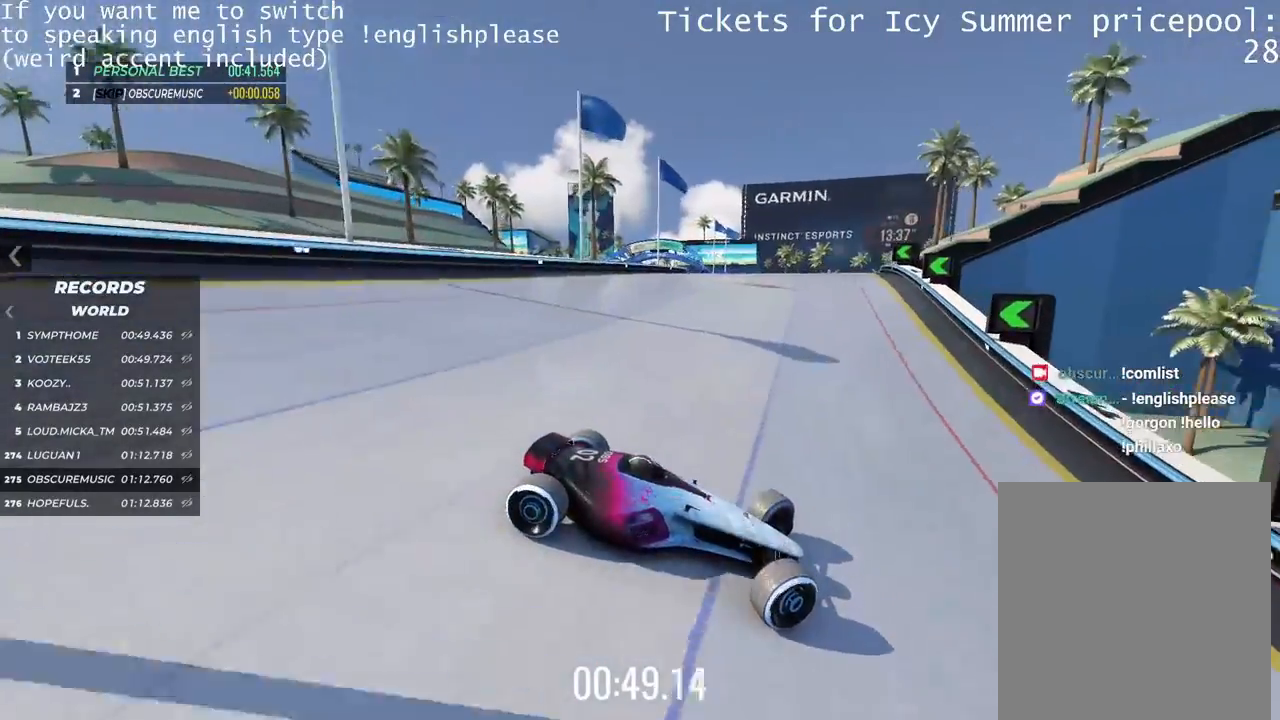
{"keys": ["left"], "events": [[67, "up", "up"]]}
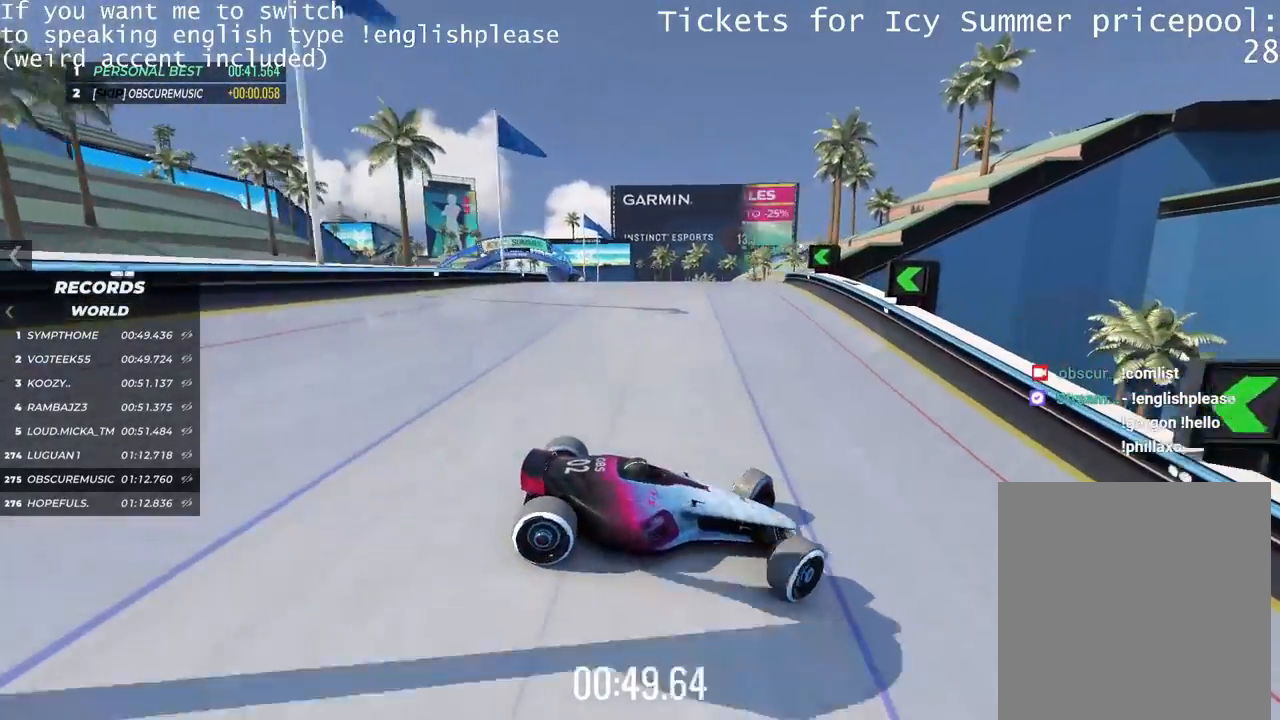
{"keys": ["left"], "events": []}
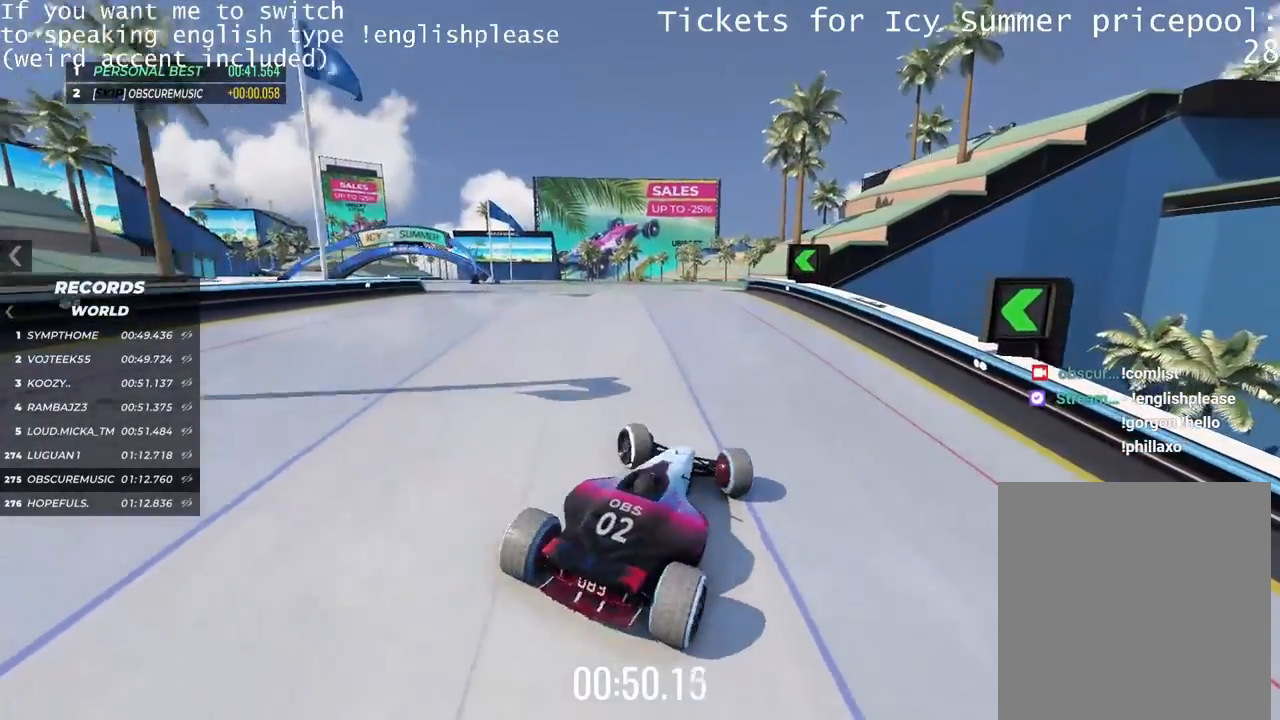
{"keys": ["right", "up"], "events": [[17, "up", "down"], [184, "left", "up"], [434, "right", "down"]]}
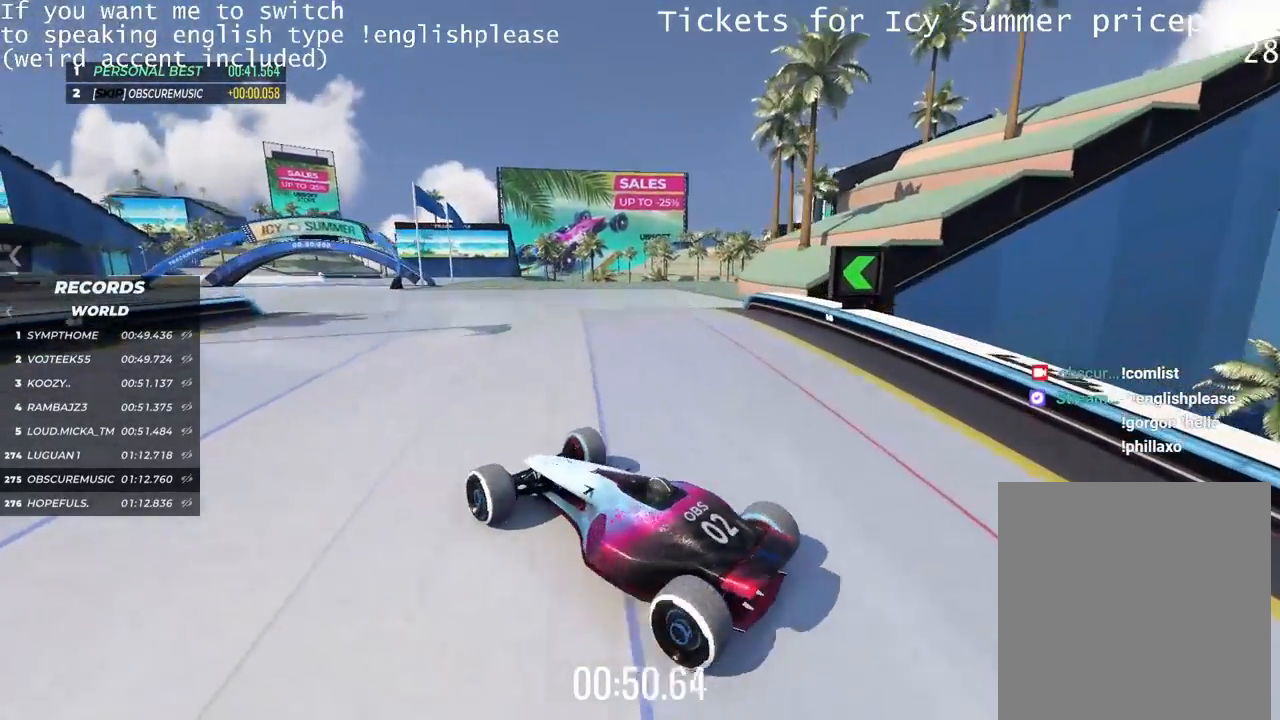
{"keys": ["right", "up"], "events": []}
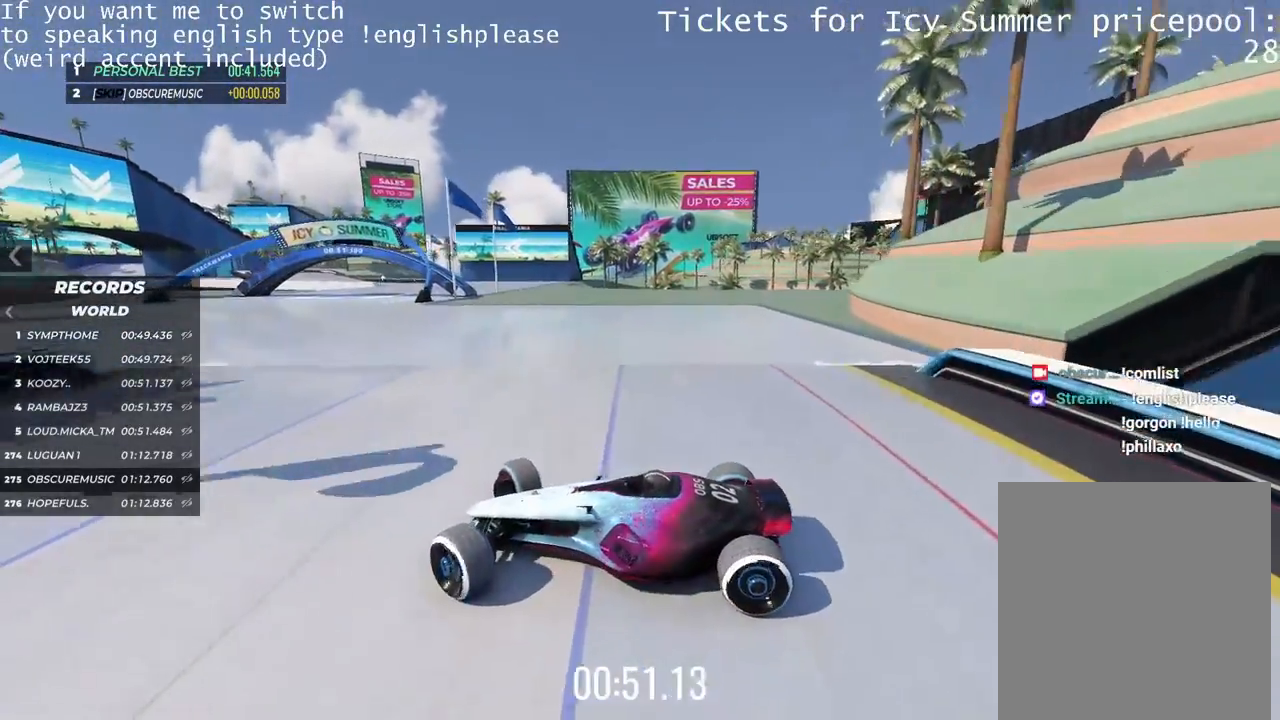
{"keys": ["right"], "events": [[434, "up", "up"]]}
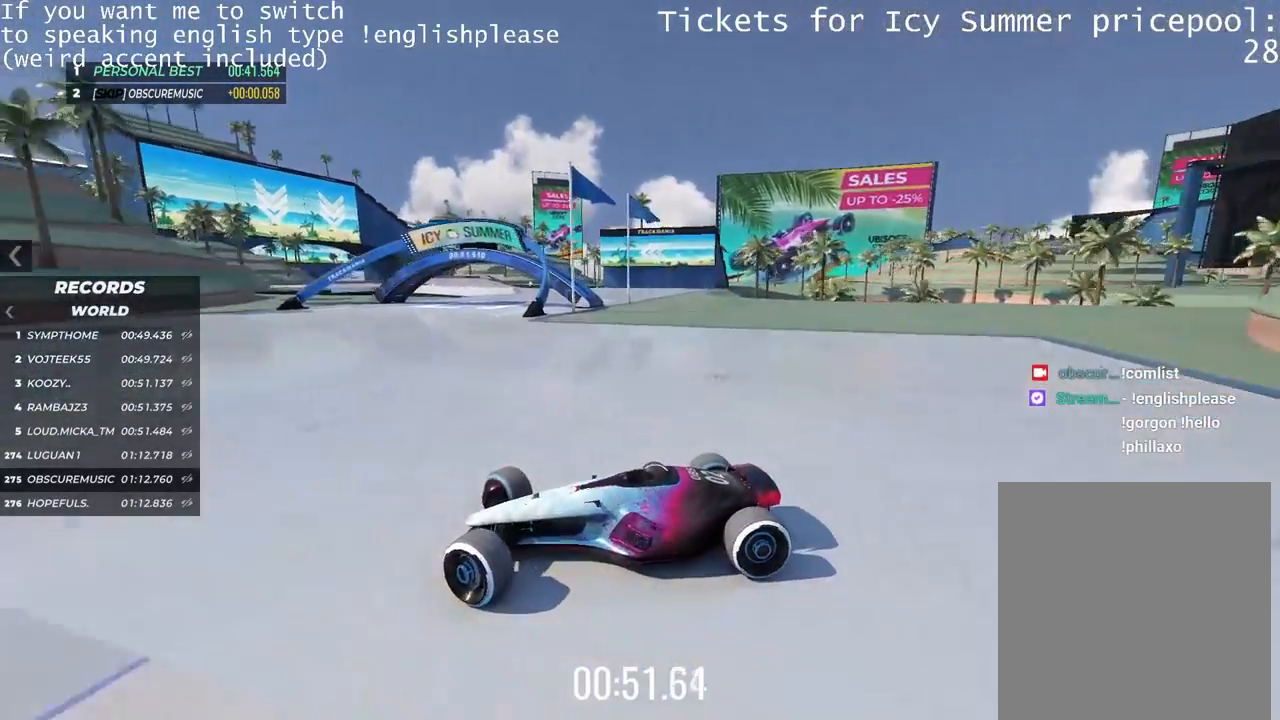
{"keys": ["right", "up"], "events": [[334, "up", "down"]]}
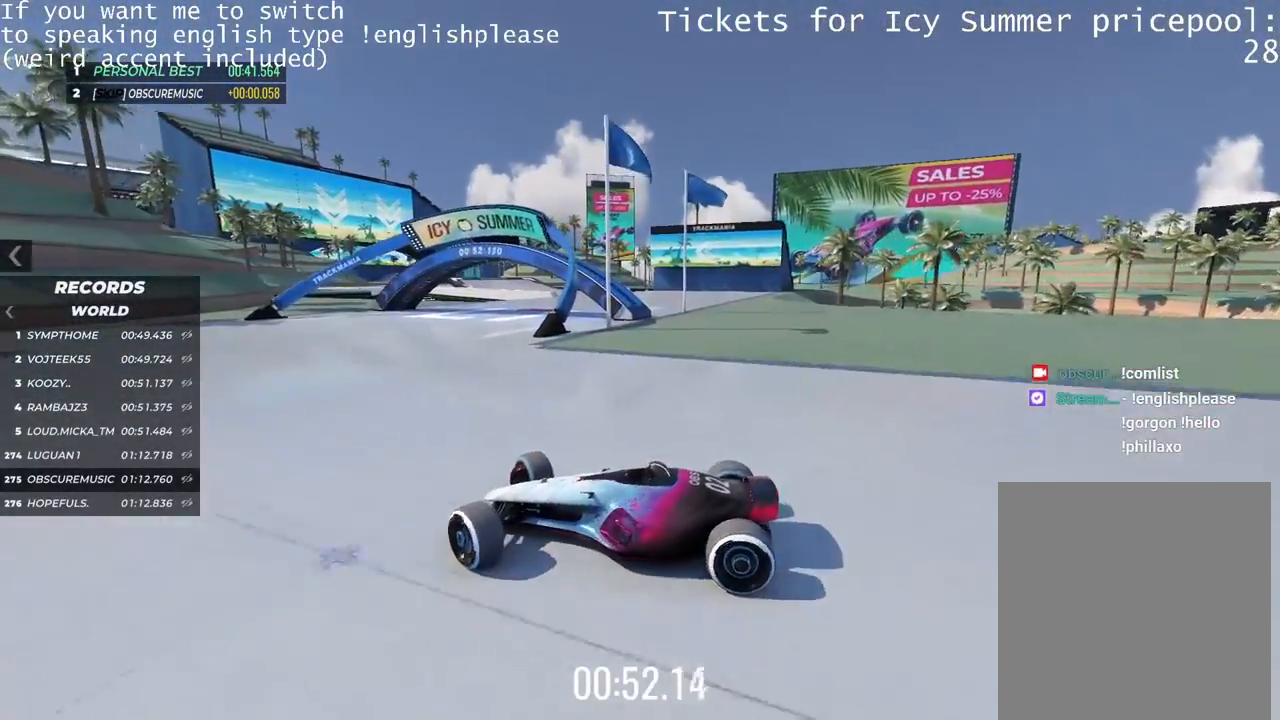
{"keys": ["right"], "events": [[117, "right", "up"], [317, "right", "down"], [451, "up", "up"]]}
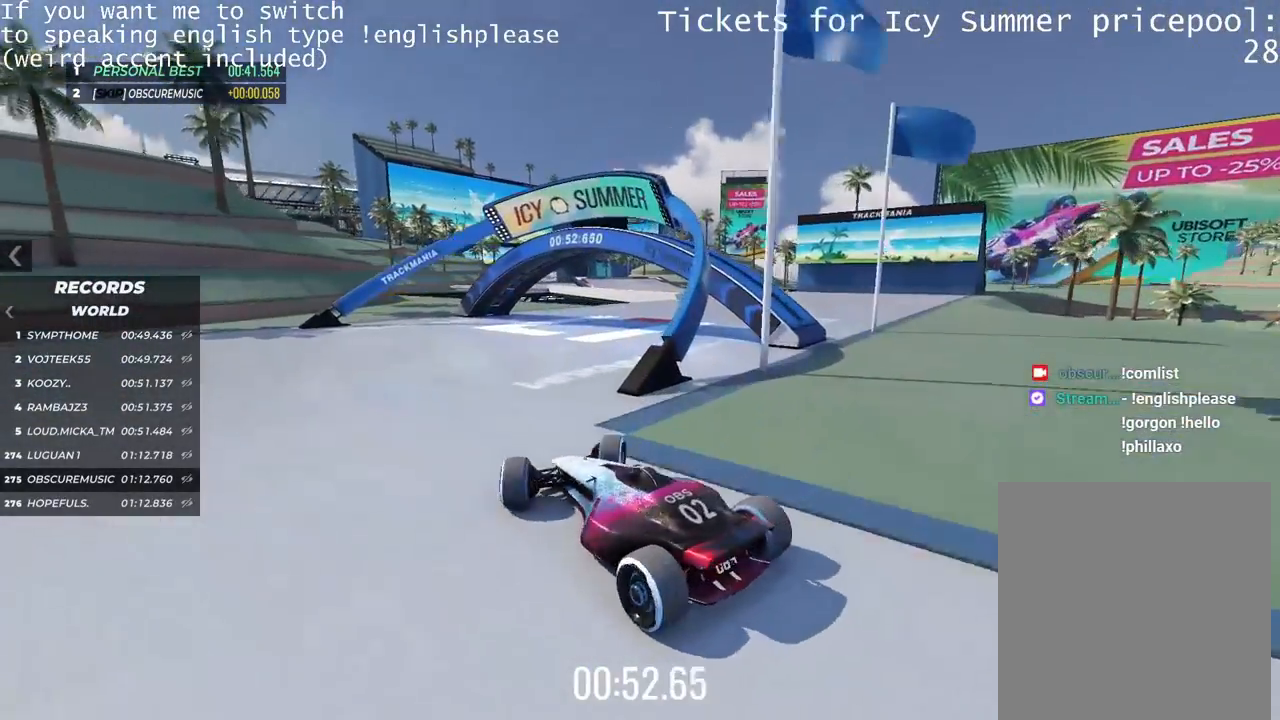
{"keys": ["right", "up"], "events": [[434, "up", "down"]]}
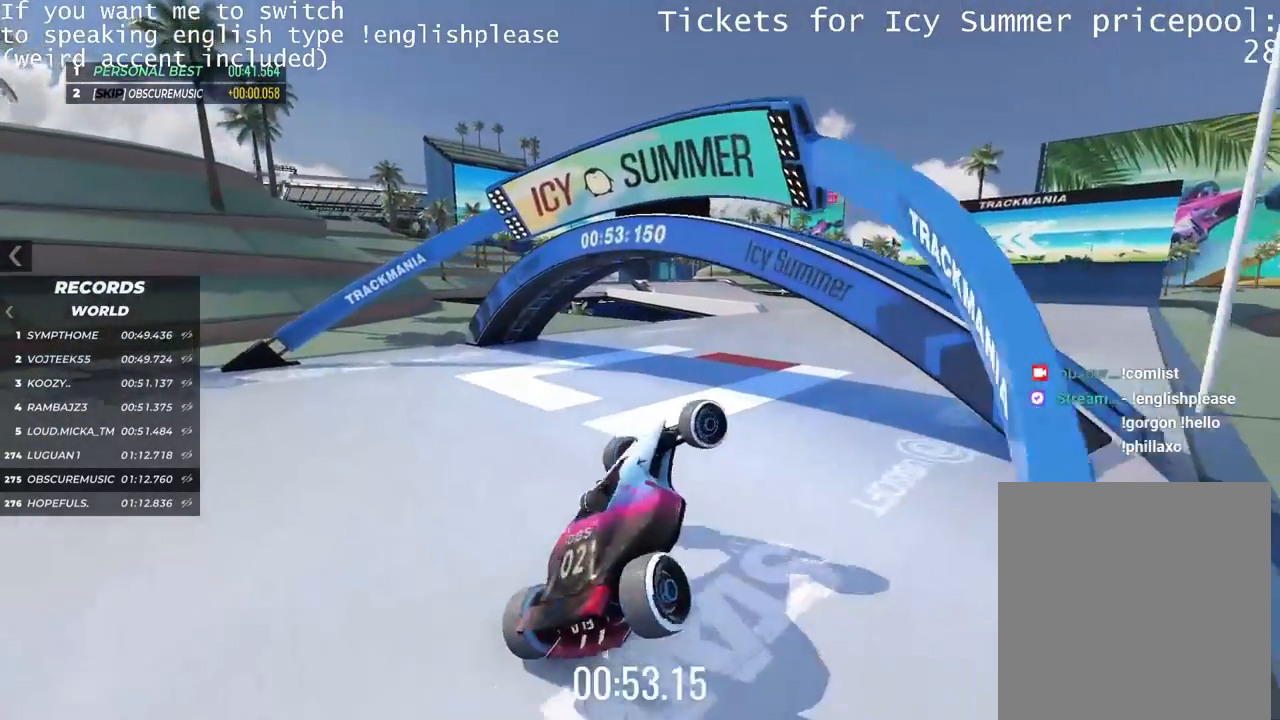
{"keys": ["left", "up"], "events": [[51, "right", "up"], [251, "left", "down"]]}
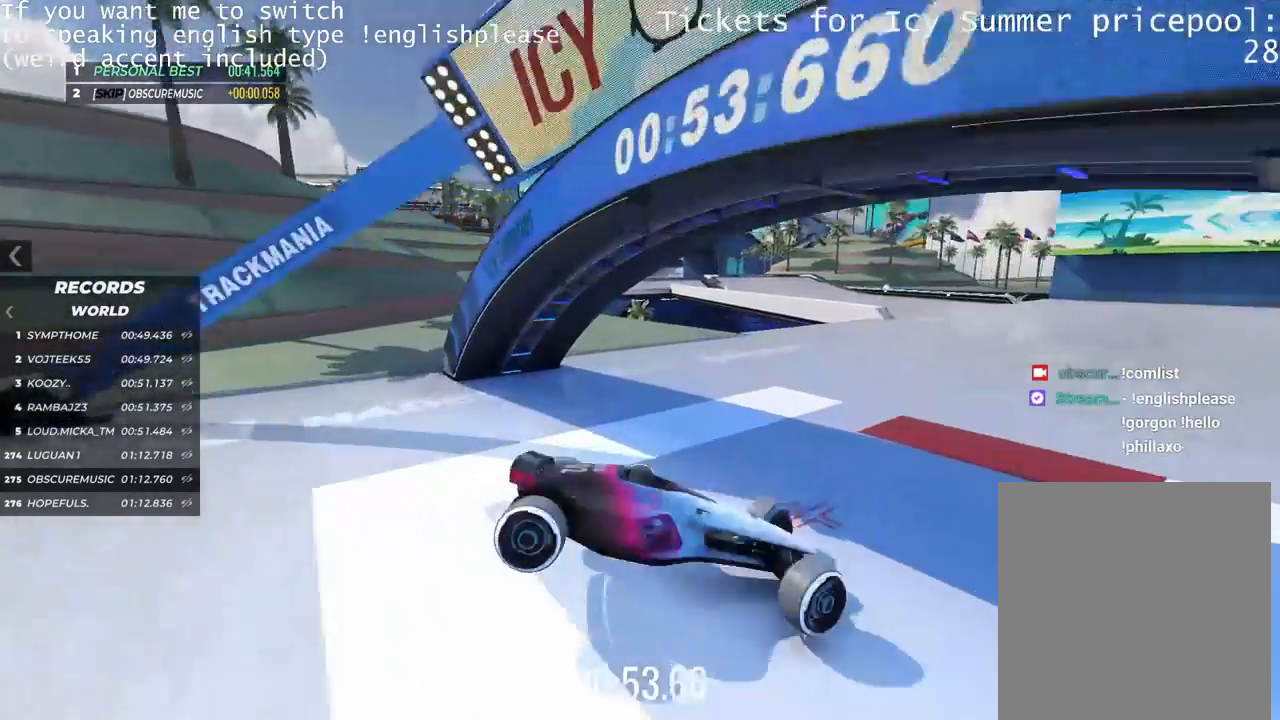
{"keys": ["left", "up"], "events": []}
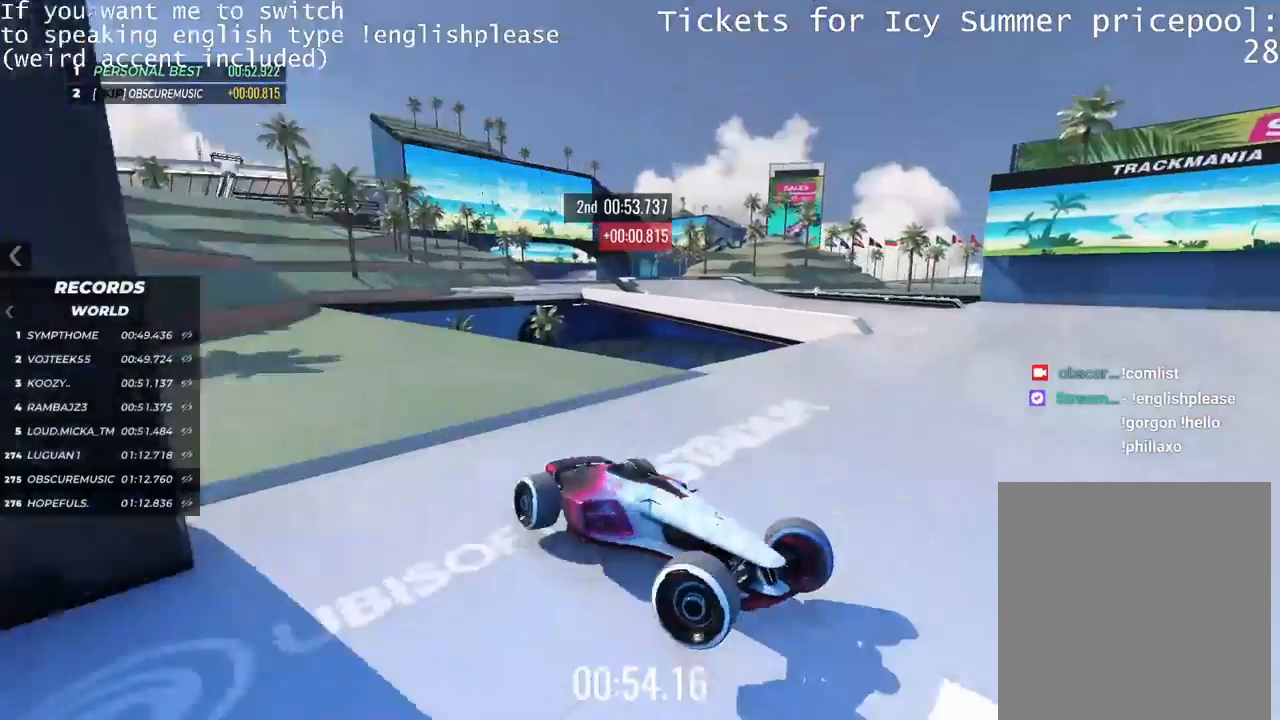
{"keys": ["up"], "events": [[267, "left", "up"]]}
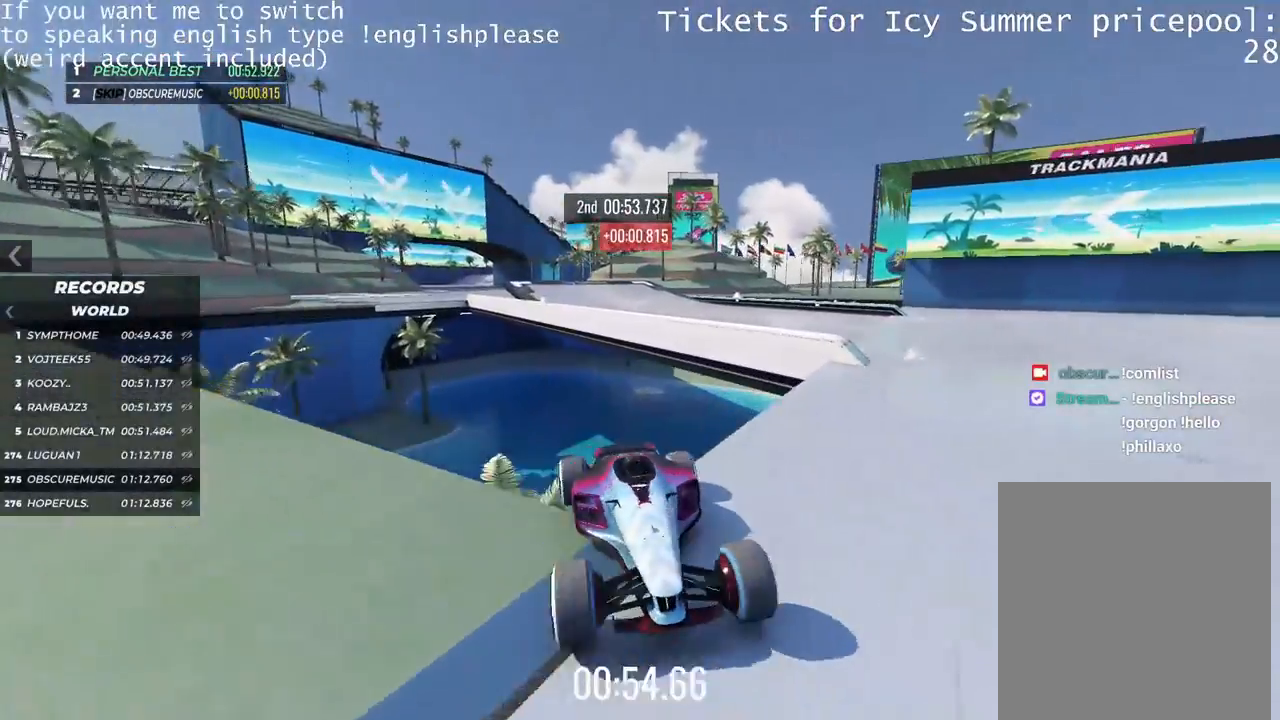
{"keys": ["up"], "events": []}
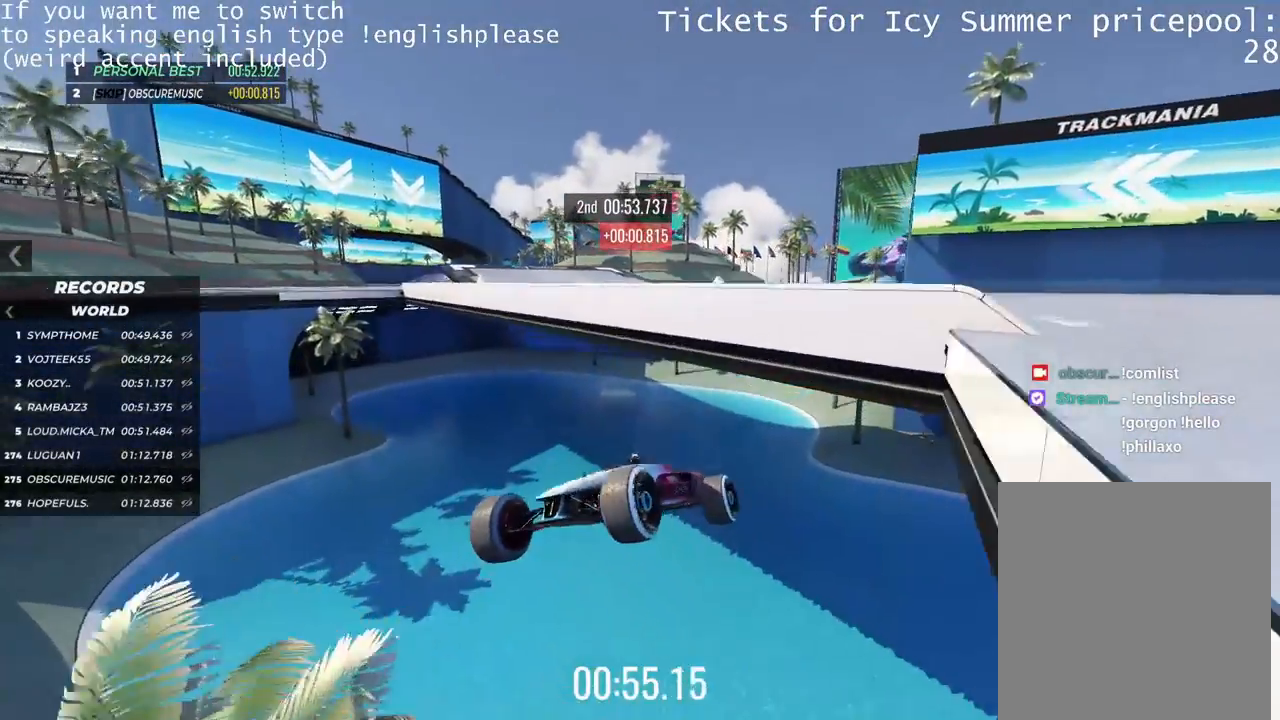
{"keys": ["up"], "events": []}
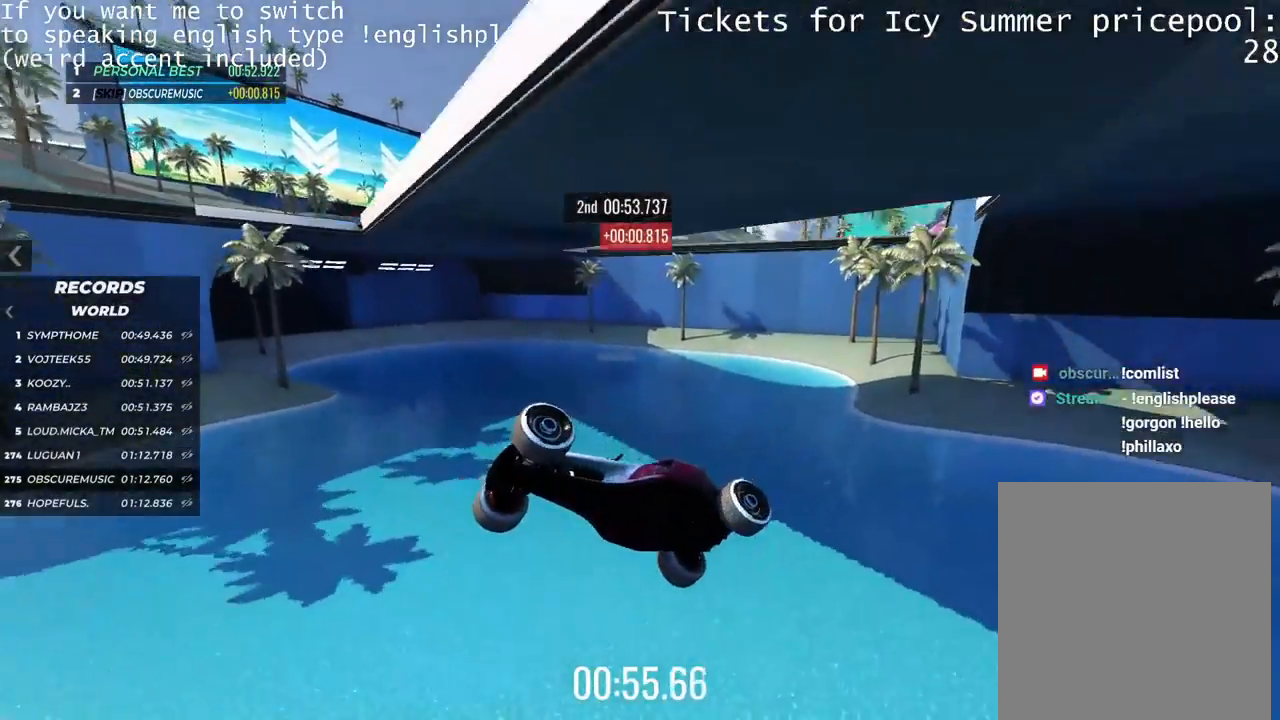
{"keys": ["up"], "events": []}
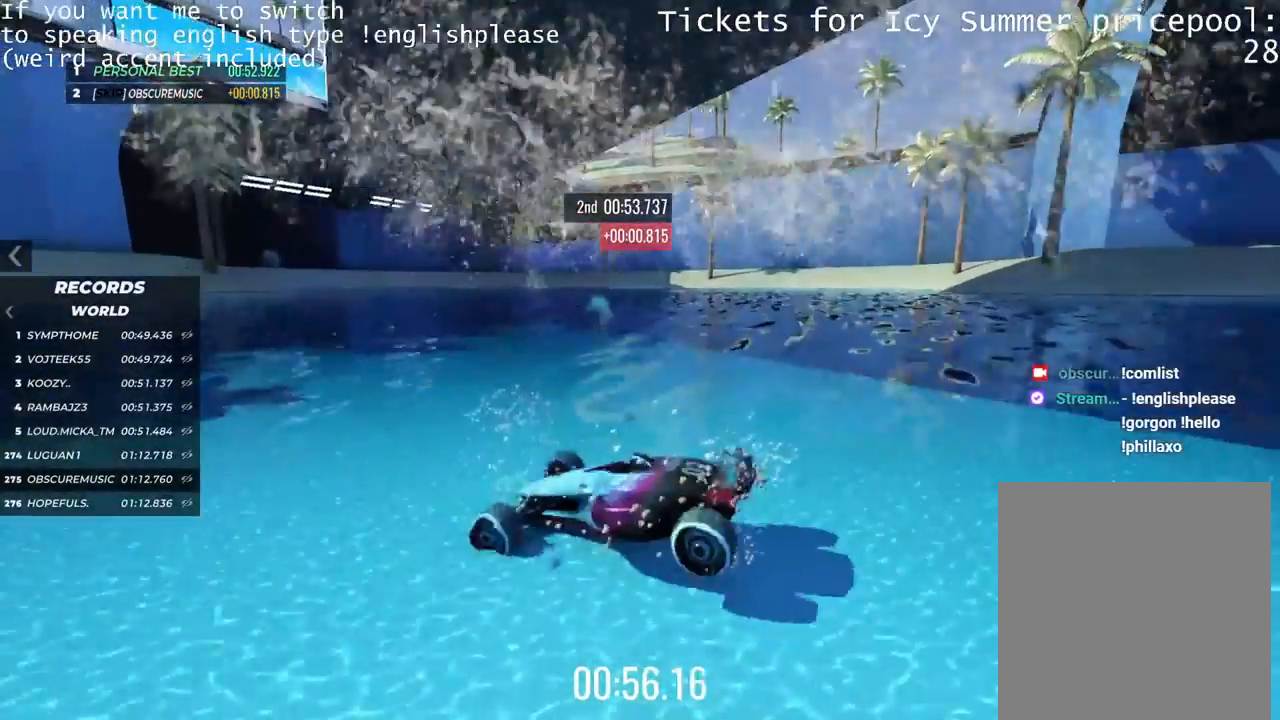
{"keys": []}
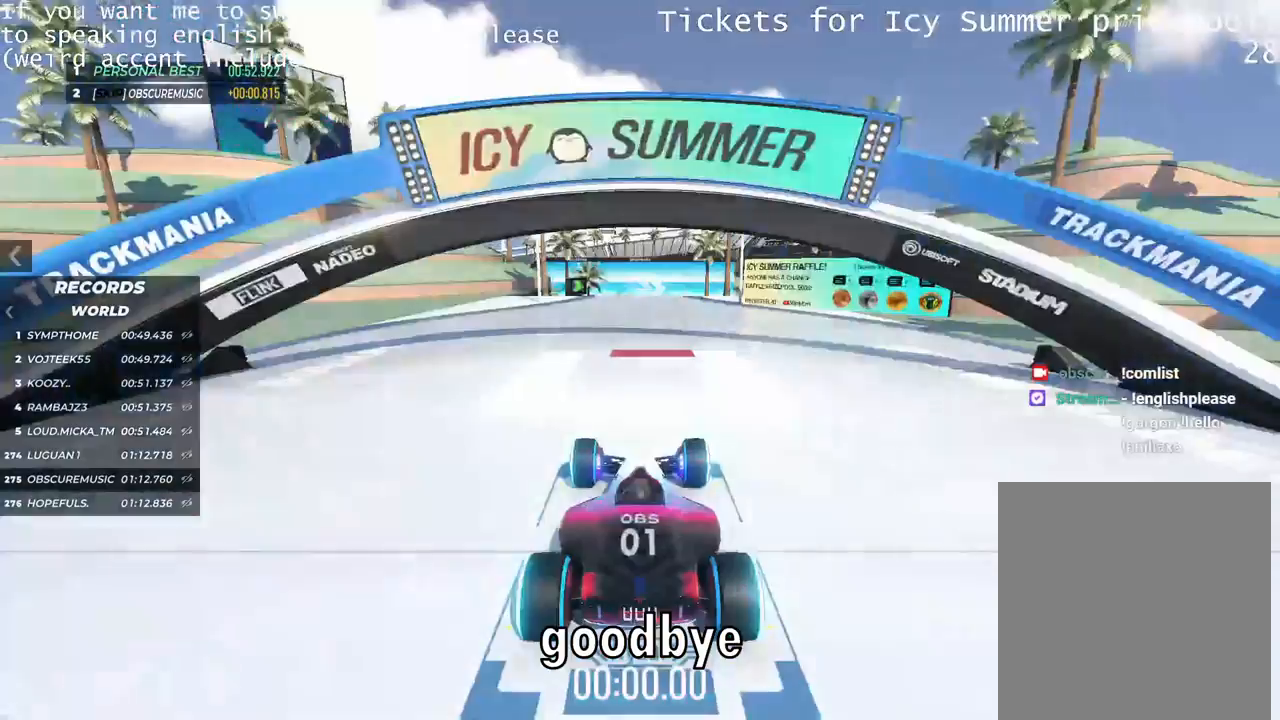
{"keys": [], "events": []}
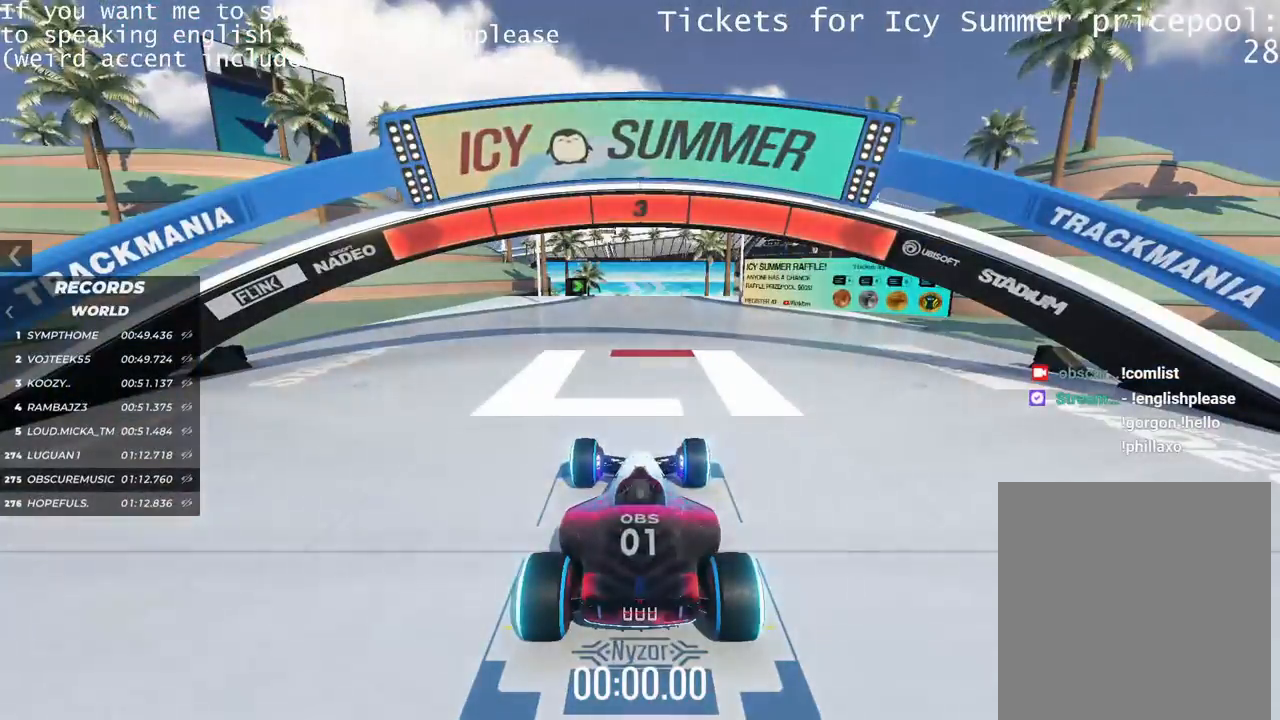
{"keys": [], "events": []}
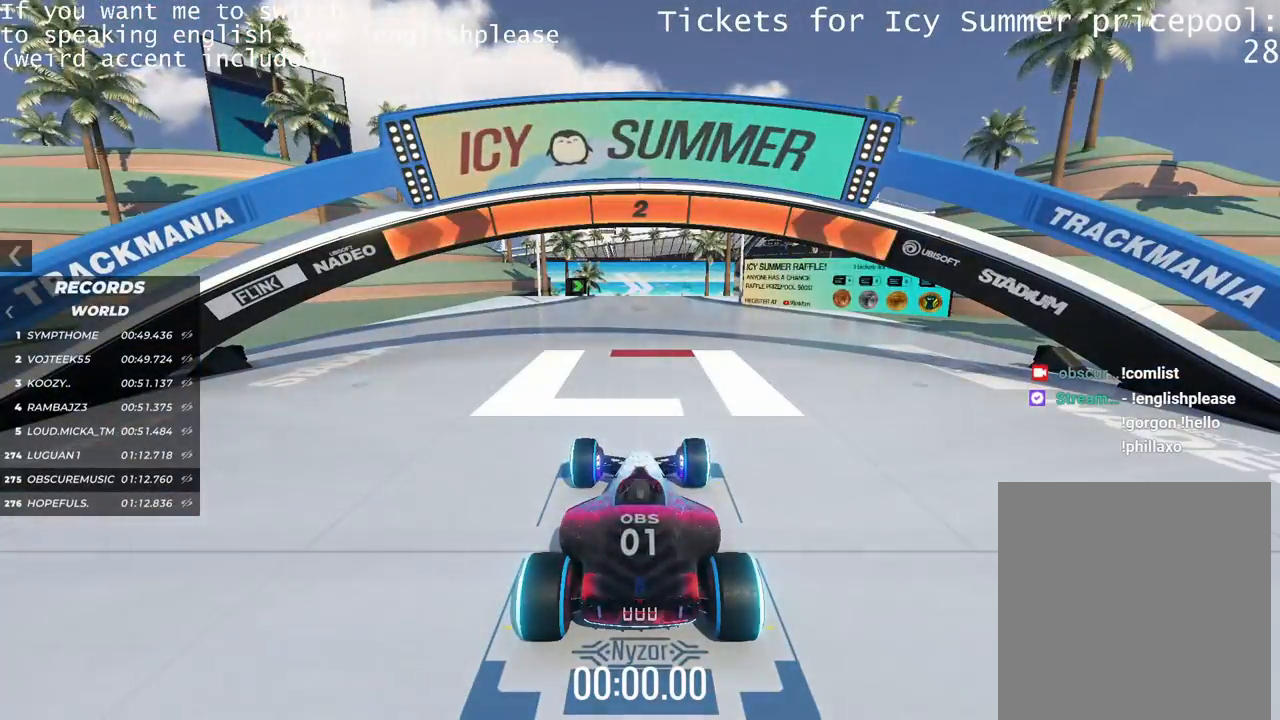
{"keys": [], "events": []}
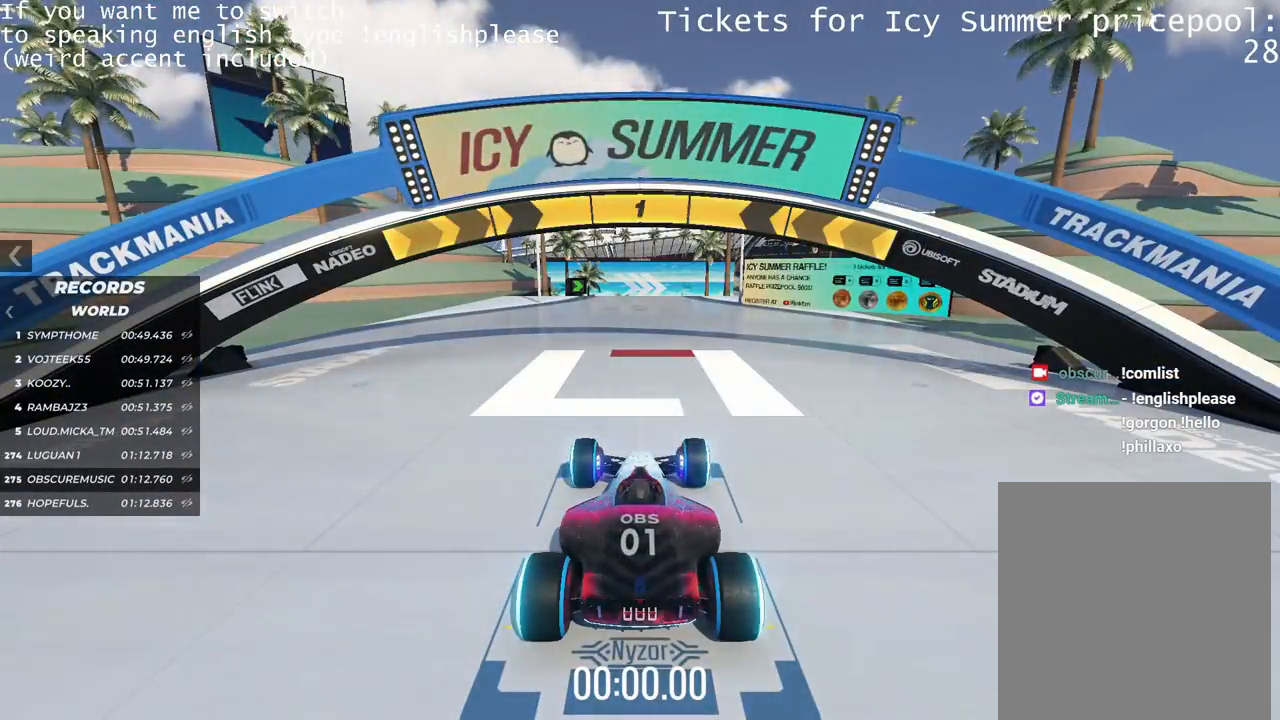
{"keys": ["up"], "events": [[34, "up", "down"]]}
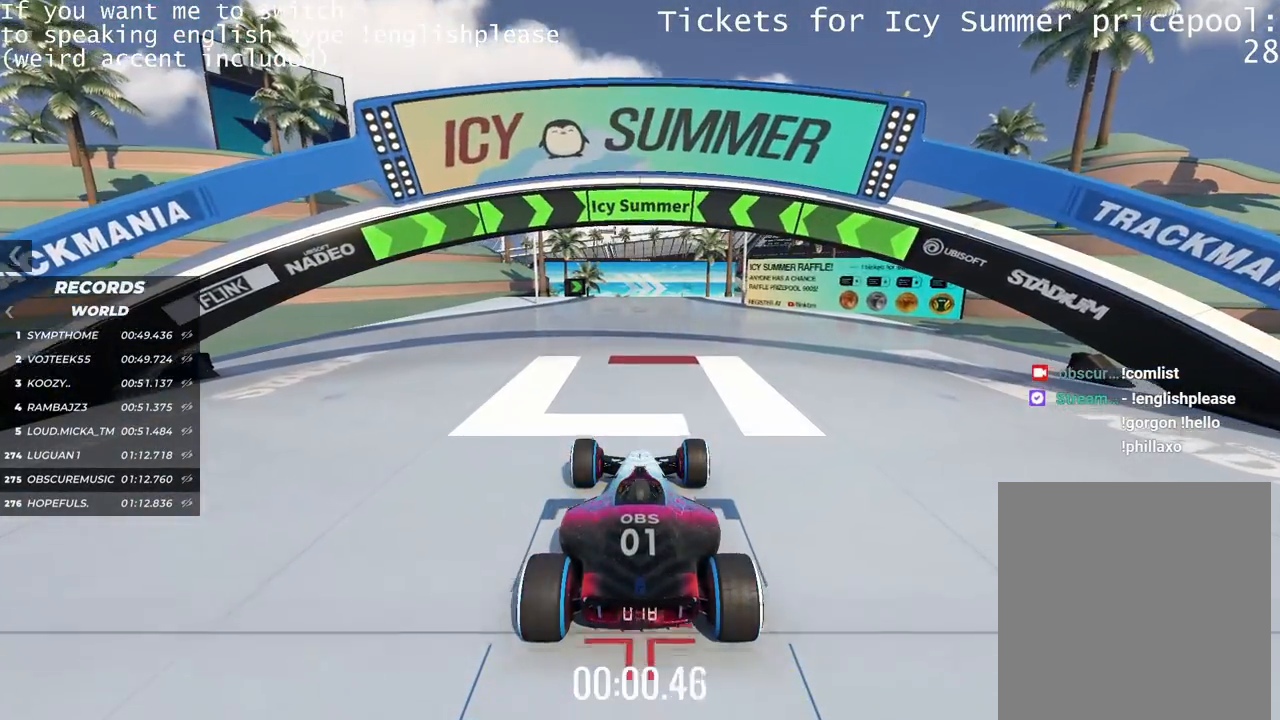
{"keys": ["up"], "events": []}
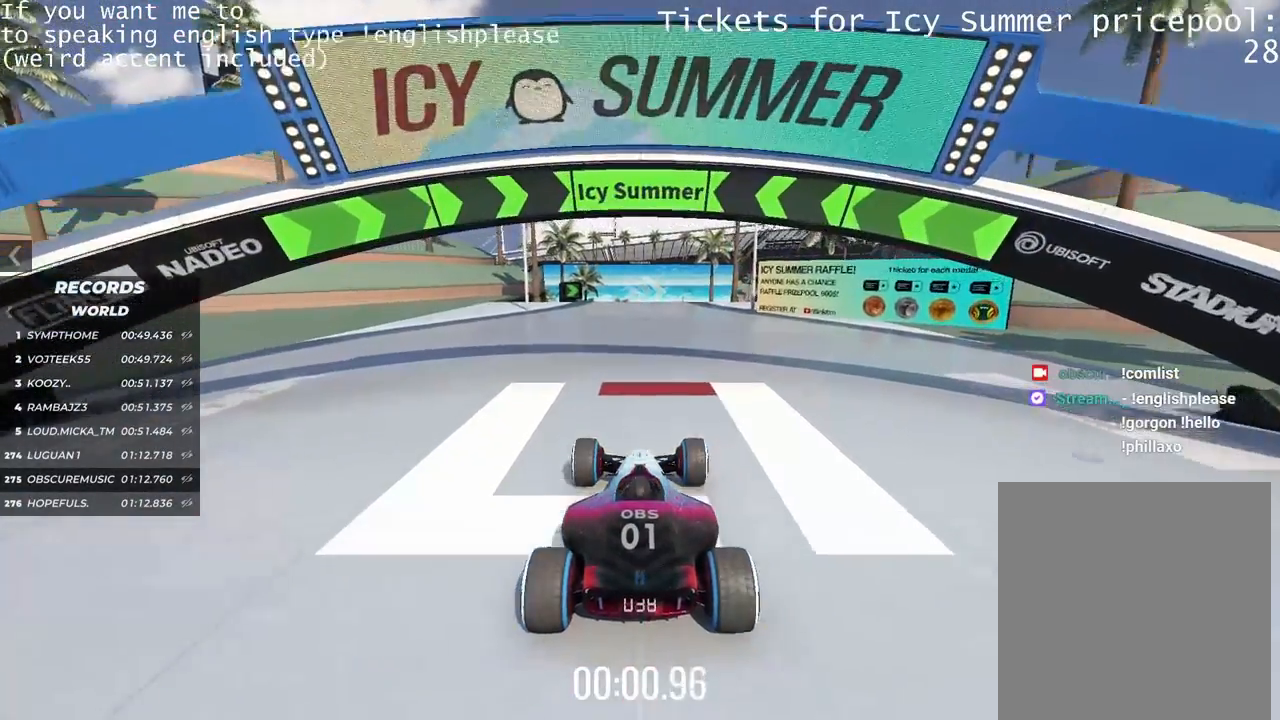
{"keys": ["up"], "events": []}
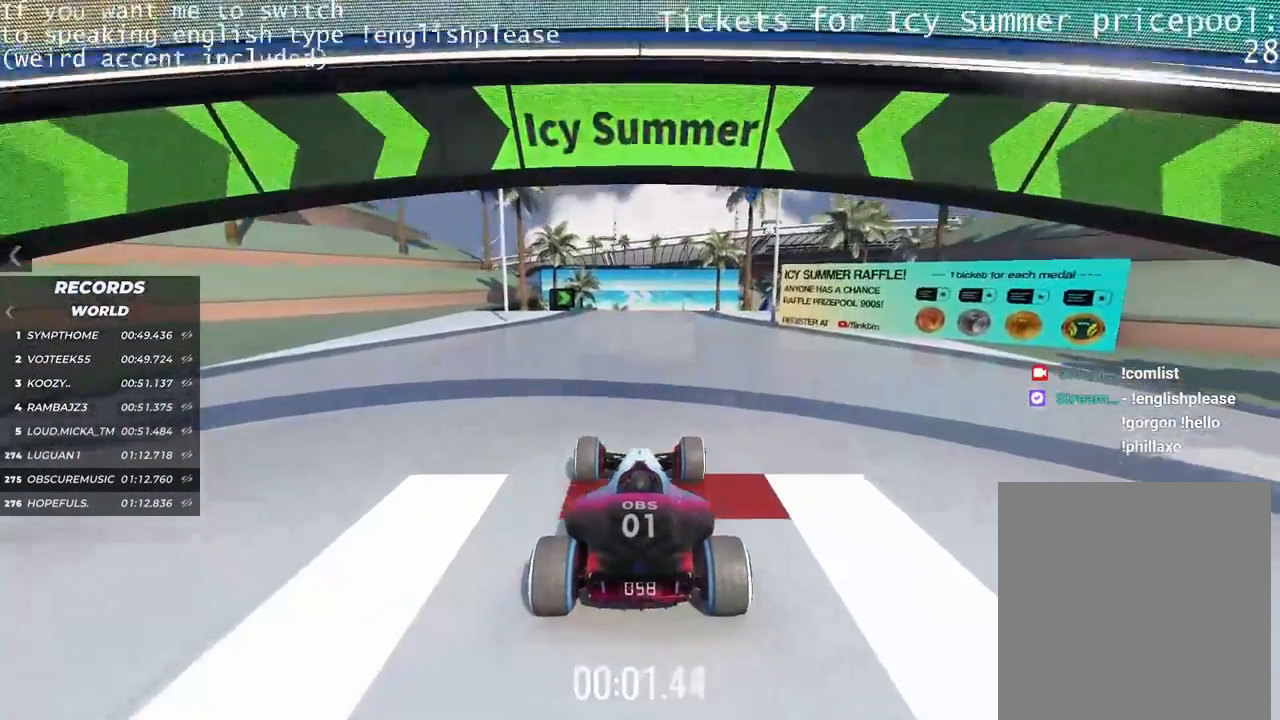
{"keys": ["up"], "events": []}
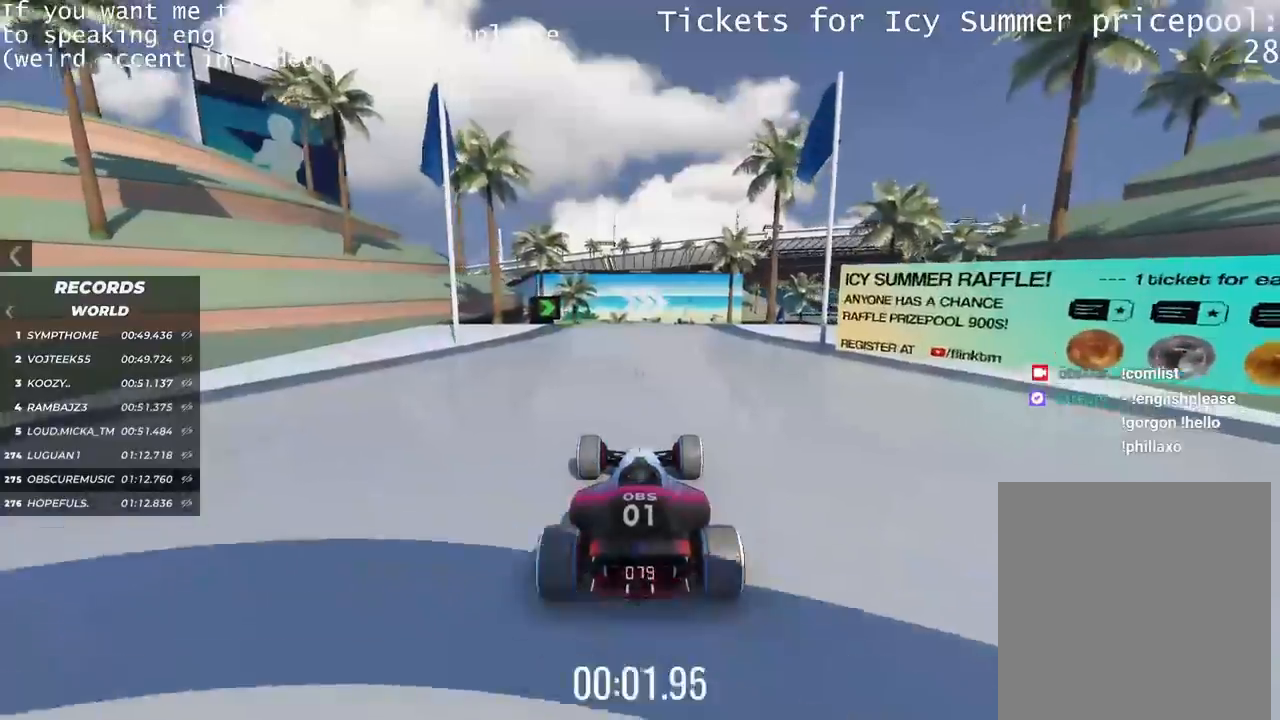
{"keys": ["up"], "events": []}
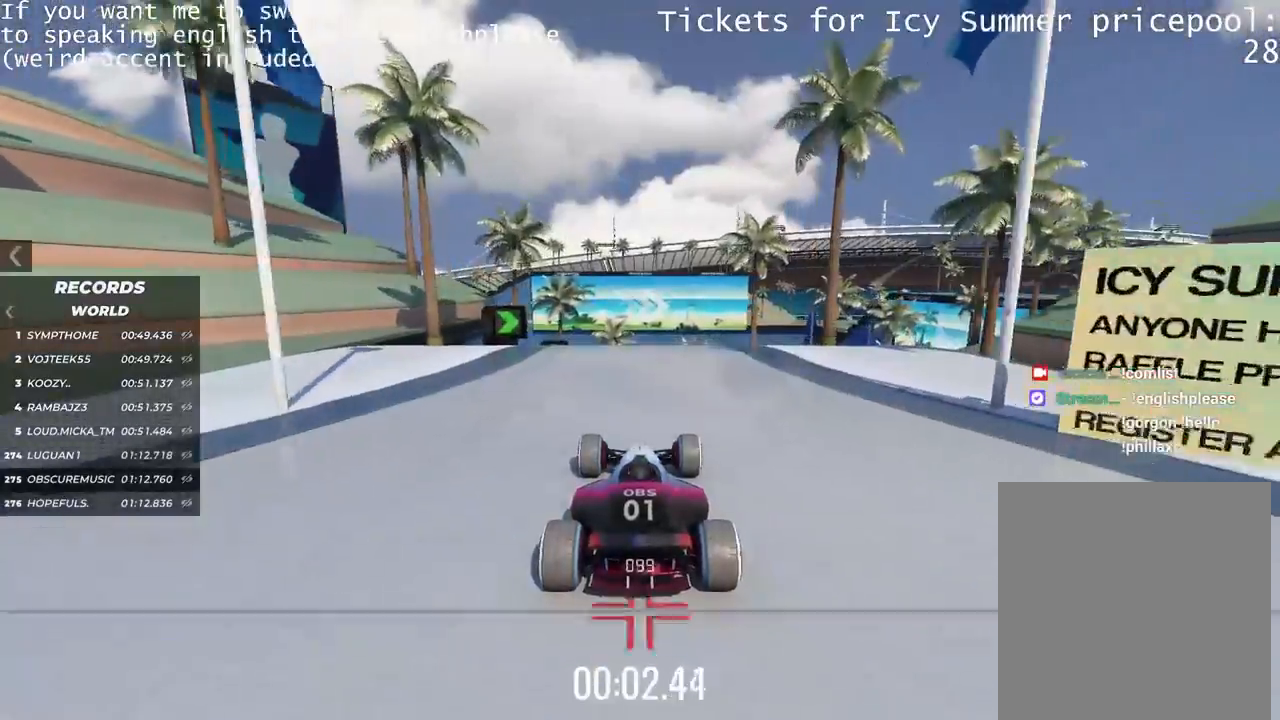
{"keys": ["right"], "events": [[67, "right", "down"], [84, "up", "up"]]}
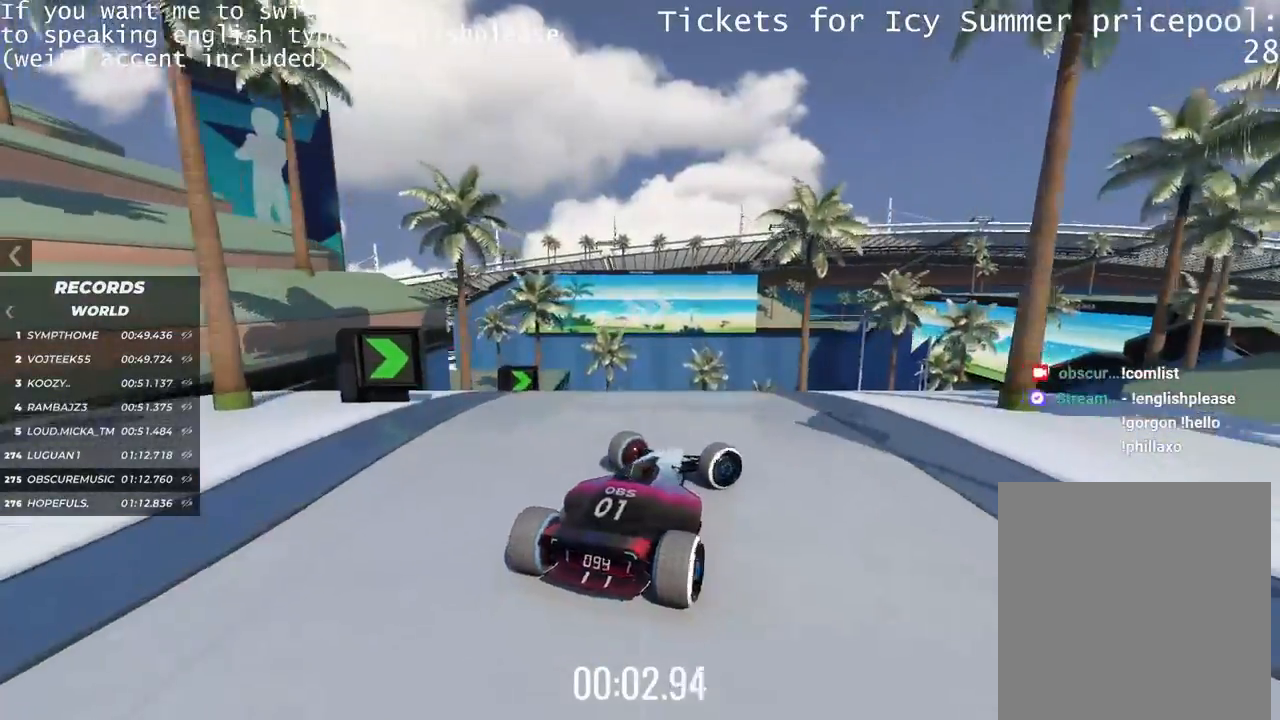
{"keys": ["up"], "events": [[434, "right", "up"], [484, "up", "down"]]}
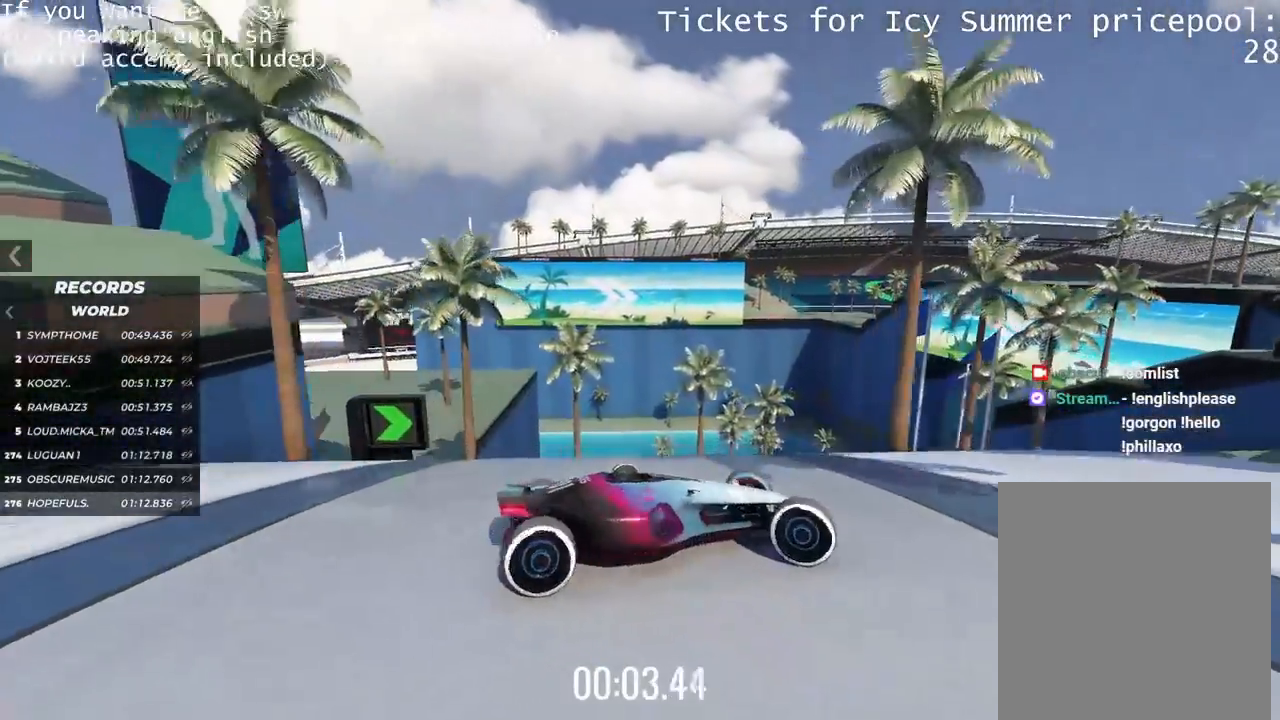
{"keys": ["left", "up"], "events": [[50, "left", "down"]]}